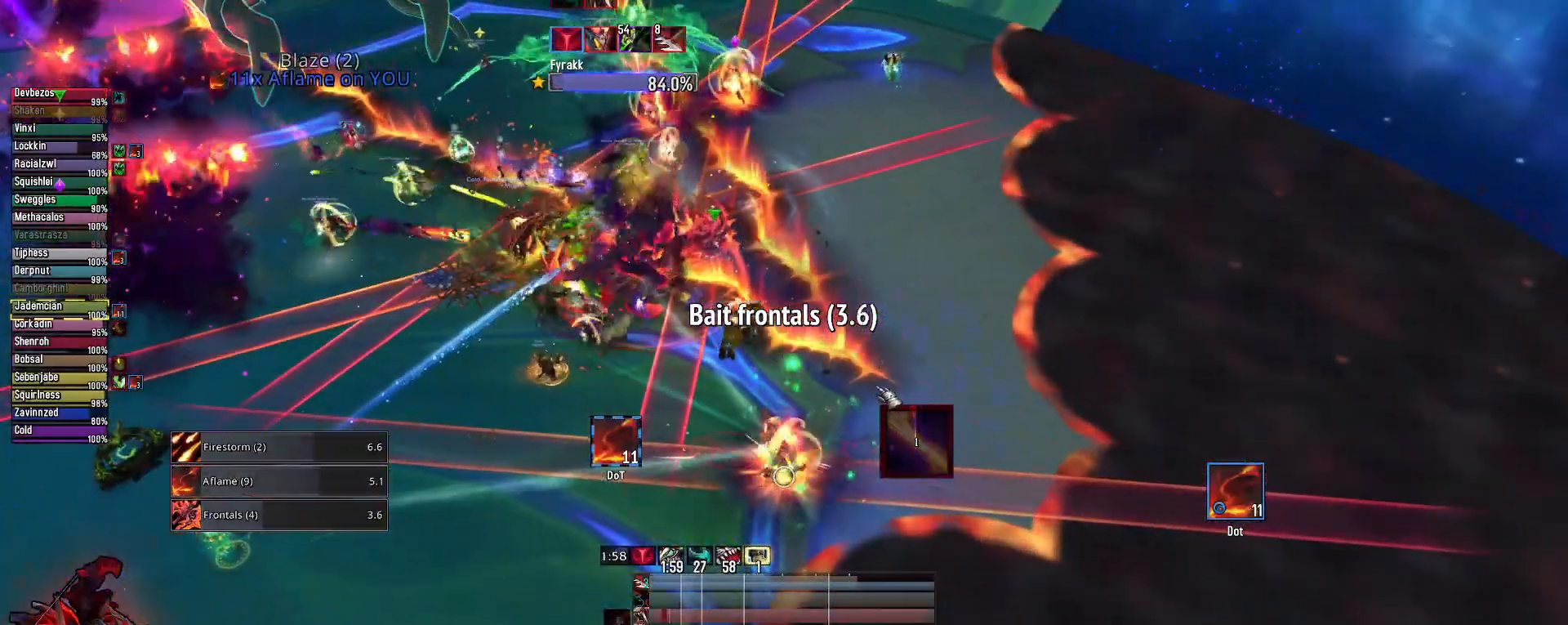
Gameplay with keyboard and mouse; each line is a JSON object with the keys and mouse buttons held at the frame after it. "events" lists presses ("down") and releases ("up") of "1", "2", "3", "4", "5", "a", "alt", "c", "caps_lock", "ctrl", "d", "e", "f", "g", "q", "r", "s", "shift", "space", "t", "tab", "v", "w", "x", "z", "mouse_left", "mouse_wheel" and "mouse_right" between this image and that frame as [ms after this image, input, new state], when the widget could be followed in between. "mouse_left", "mouse_wheel", "mouse_right" = the "left", "wheel", "right" buttons of the "mouse" list. No other keys are recorded. "wheel" means that the mouse wheel is clicked or scrolled. "mouse_move" is the direction in which the mouse moves at that frame (one of eight, or "still"), when it could be read.
{"keys": ["2"], "mouse": [], "mouse_move": "still", "events": [[33, "2", "up"], [133, "2", "down"], [217, "2", "up"], [317, "2", "down"], [400, "2", "up"], [500, "2", "down"]]}
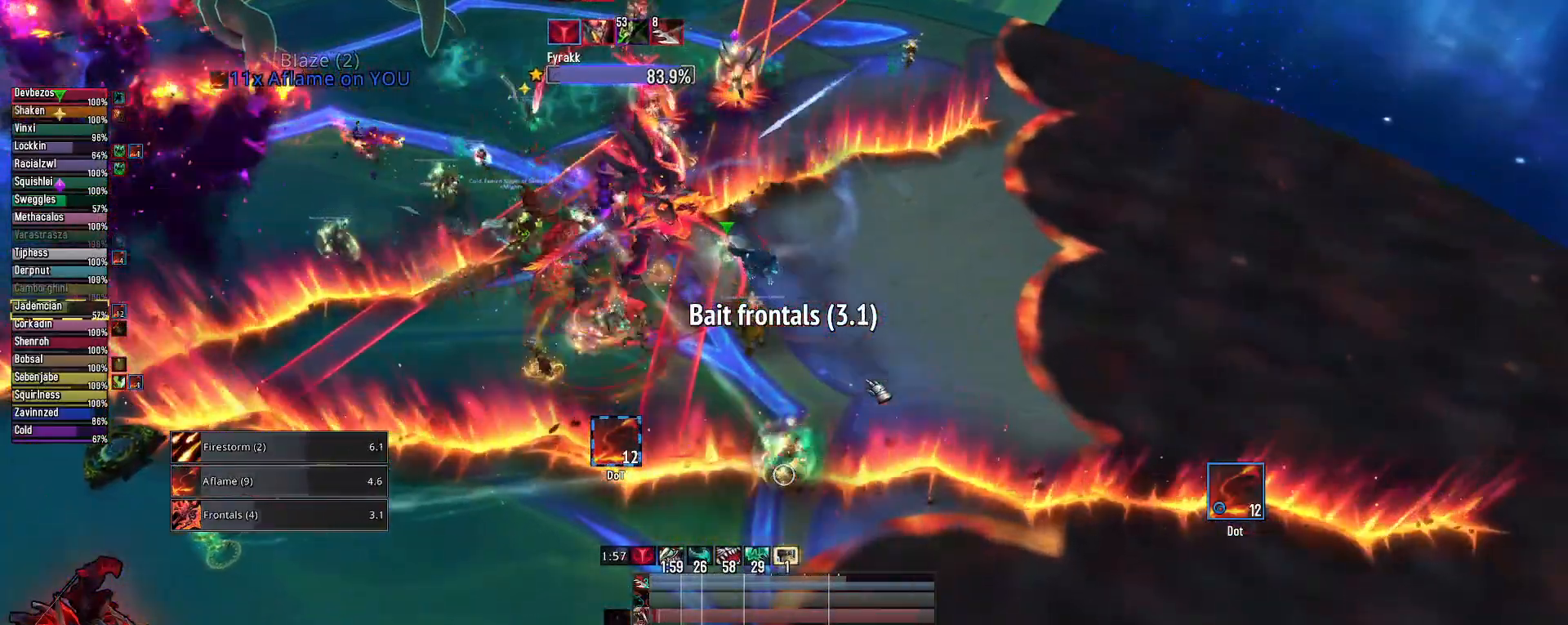
{"keys": ["2"], "mouse": ["right"], "mouse_move": "still", "events": [[100, "2", "up"], [200, "2", "down"], [200, "mouse_right", "down"], [333, "2", "up"], [433, "2", "down"]]}
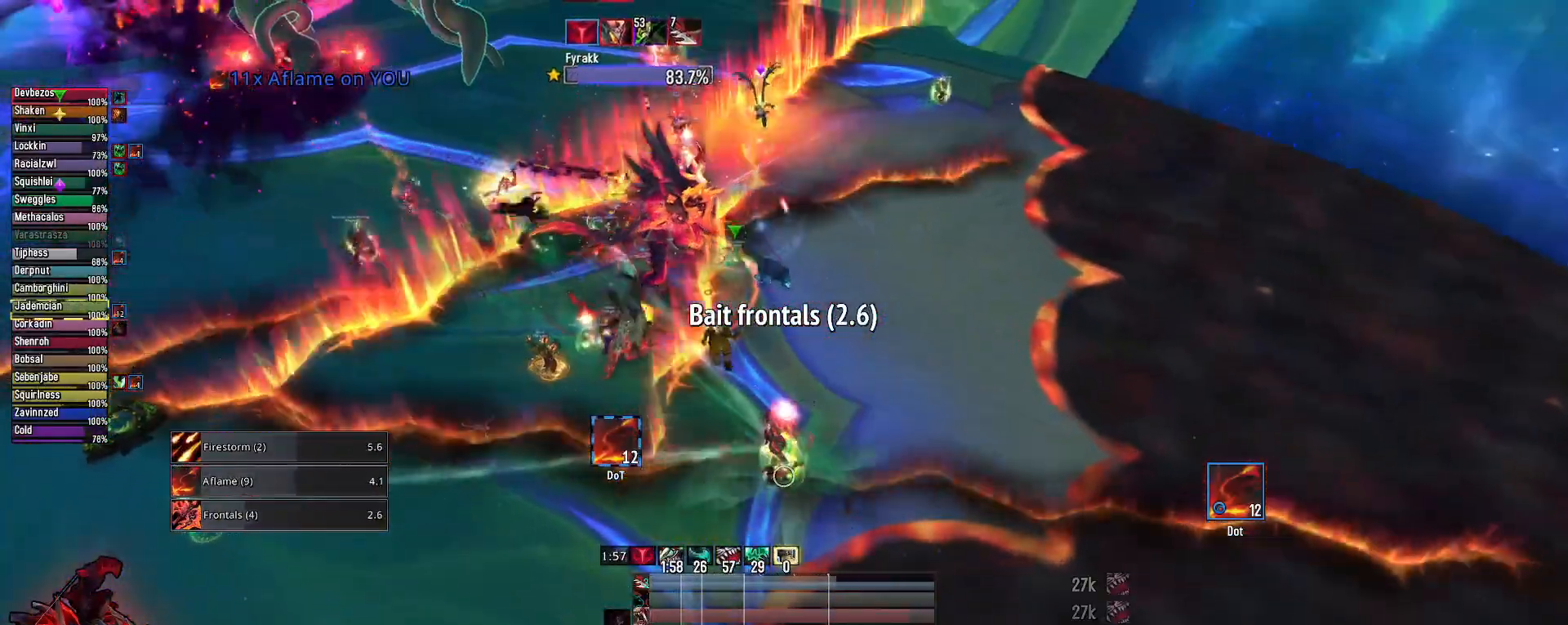
{"keys": ["e"], "mouse": ["left", "right"], "mouse_move": "still", "events": [[17, "2", "up"], [117, "2", "down"], [200, "2", "up"], [200, "e", "down"], [200, "mouse_left", "down"], [383, "2", "down"], [483, "2", "up"]]}
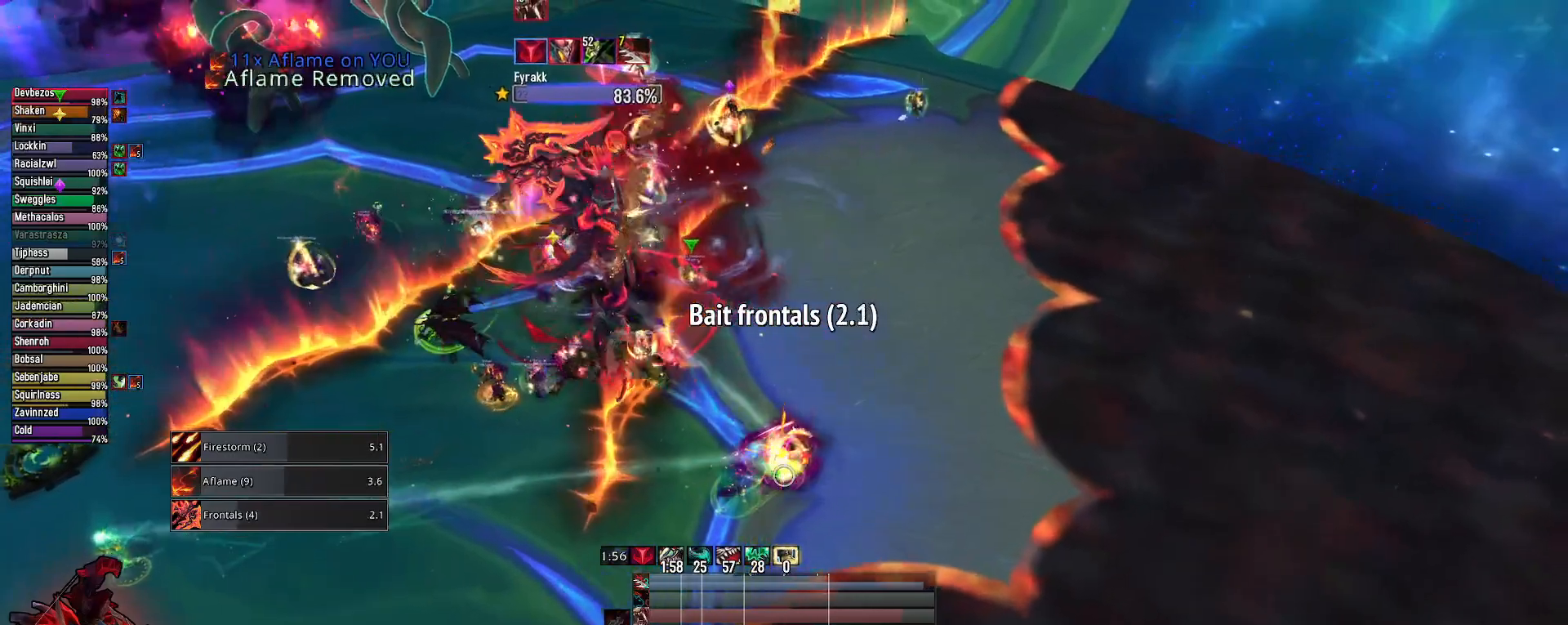
{"keys": ["2", "e"], "mouse": ["right"], "mouse_move": "still", "events": [[33, "mouse_left", "up"], [83, "2", "down"], [217, "2", "up"], [267, "2", "down"], [400, "2", "up"], [500, "2", "down"]]}
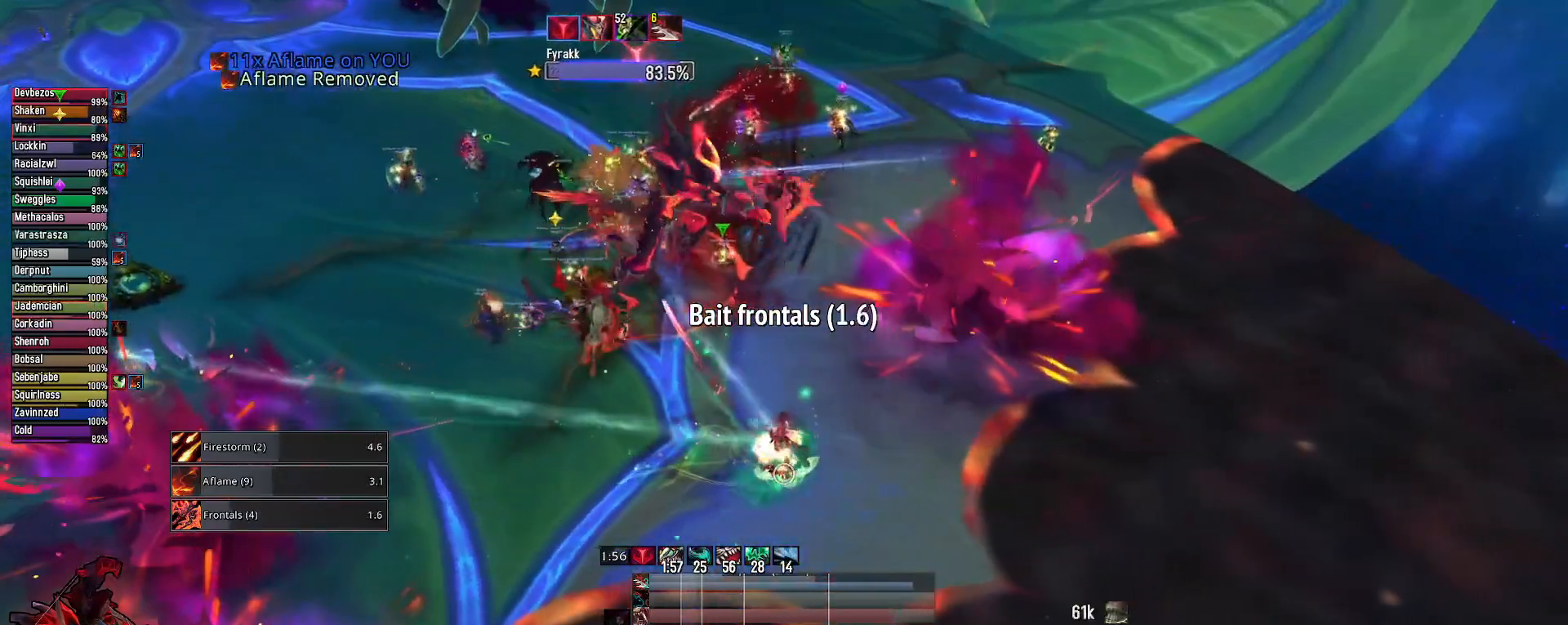
{"keys": ["e"], "mouse": ["left", "right"], "mouse_move": "still", "events": [[100, "2", "up"], [333, "mouse_left", "down"]]}
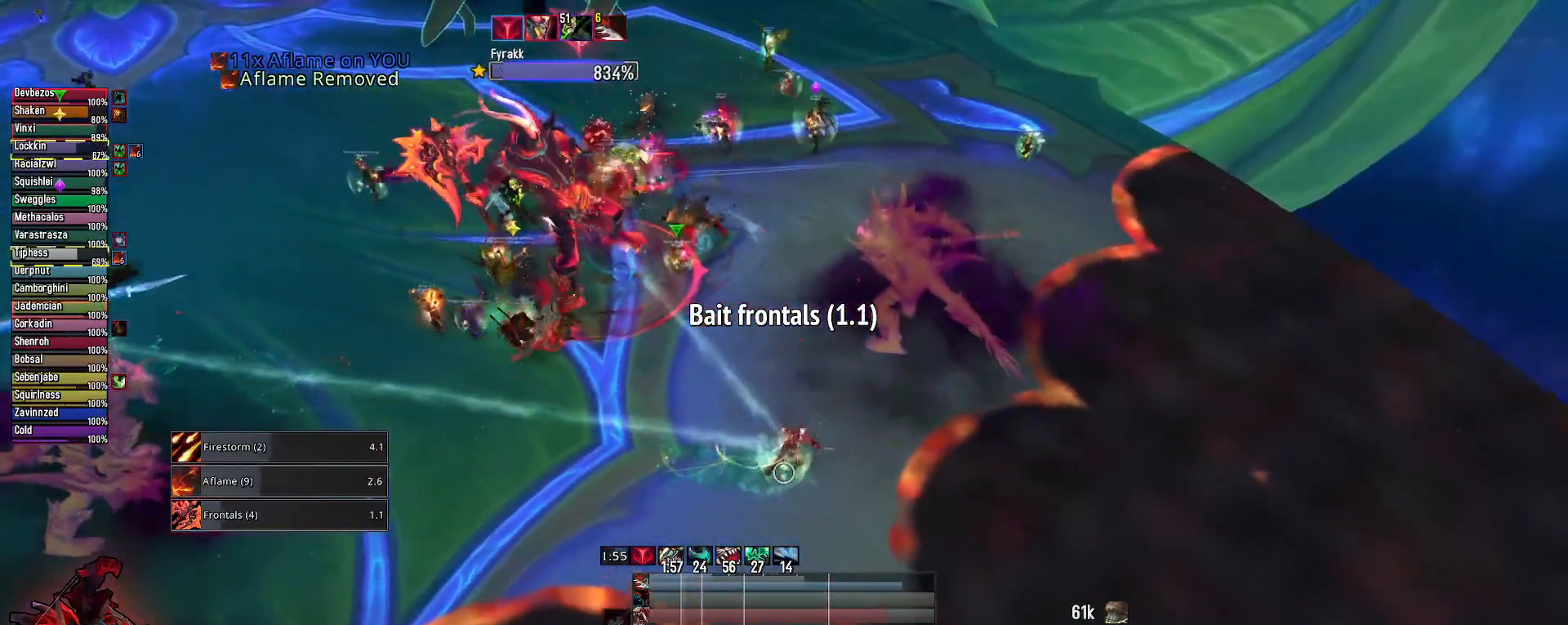
{"keys": ["e"], "mouse": ["right"], "mouse_move": "left", "events": [[167, "mouse_left", "up"]]}
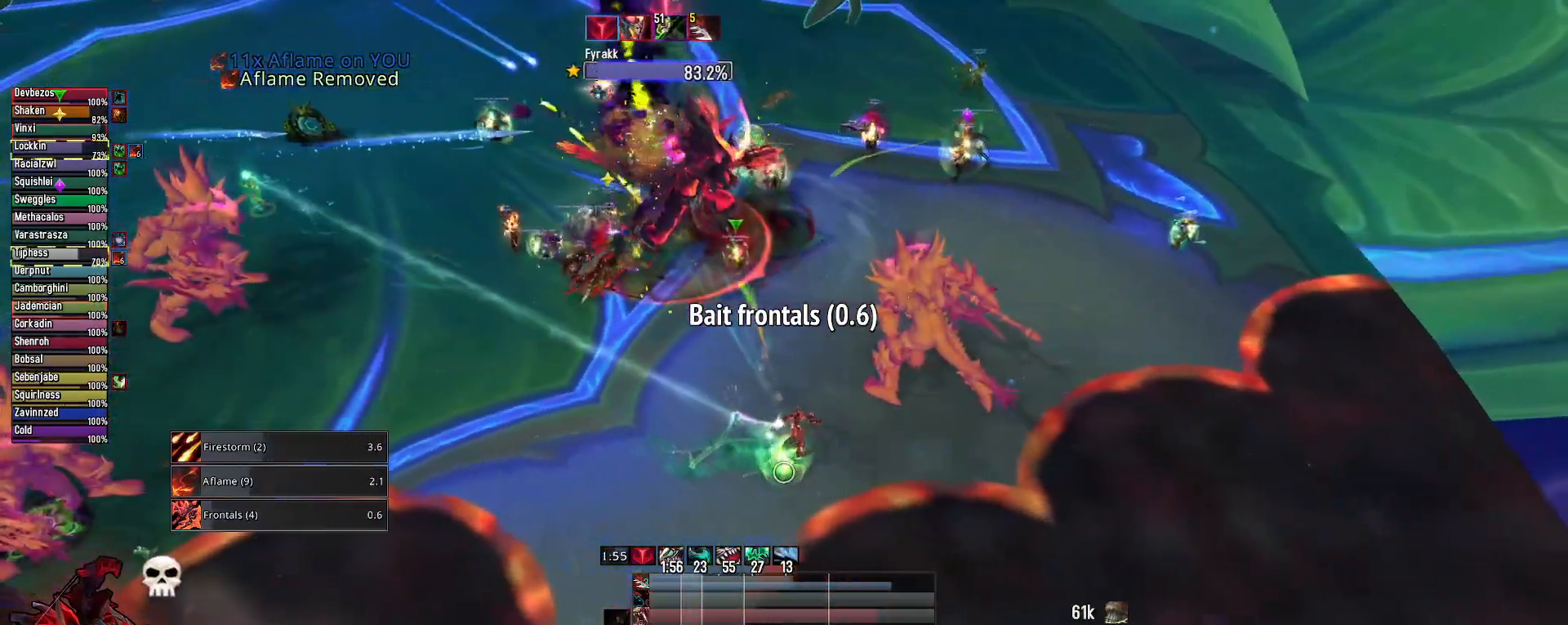
{"keys": ["e"], "mouse": ["right"], "mouse_move": "still", "events": []}
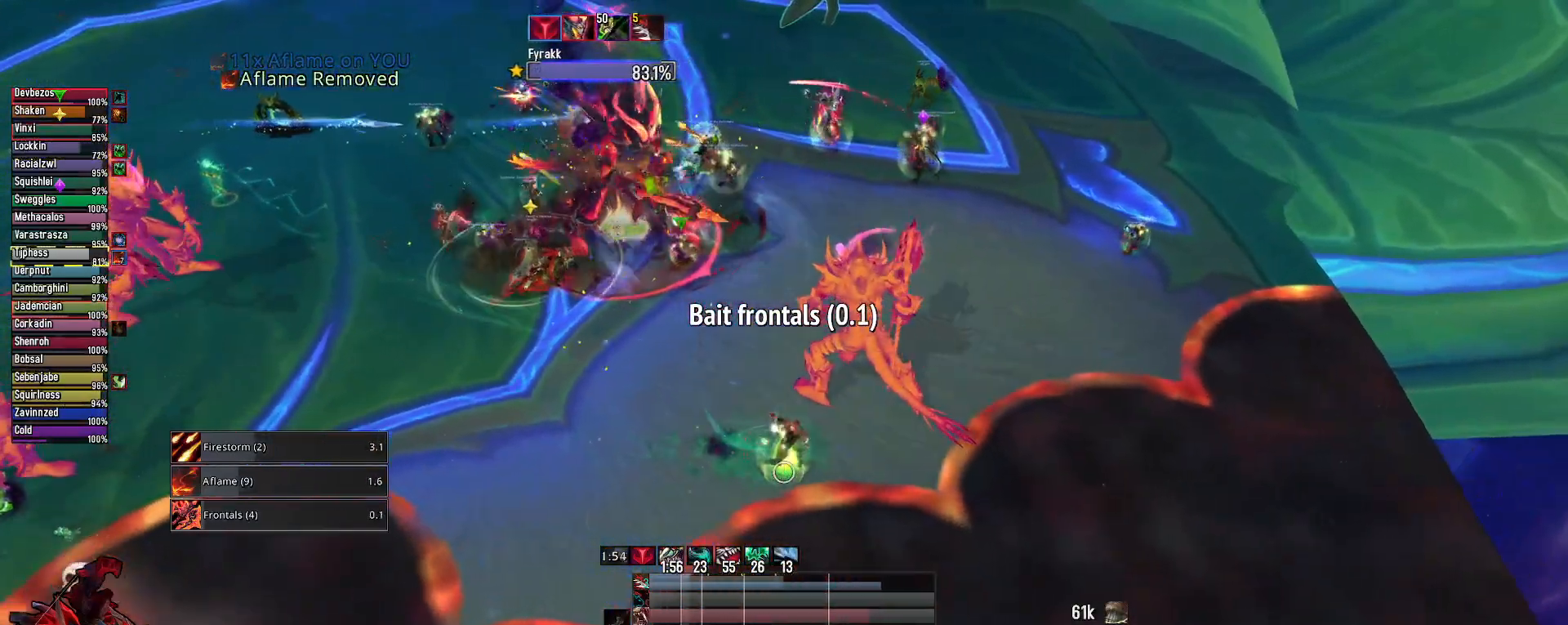
{"keys": ["e"], "mouse": ["right"], "mouse_move": "still", "events": []}
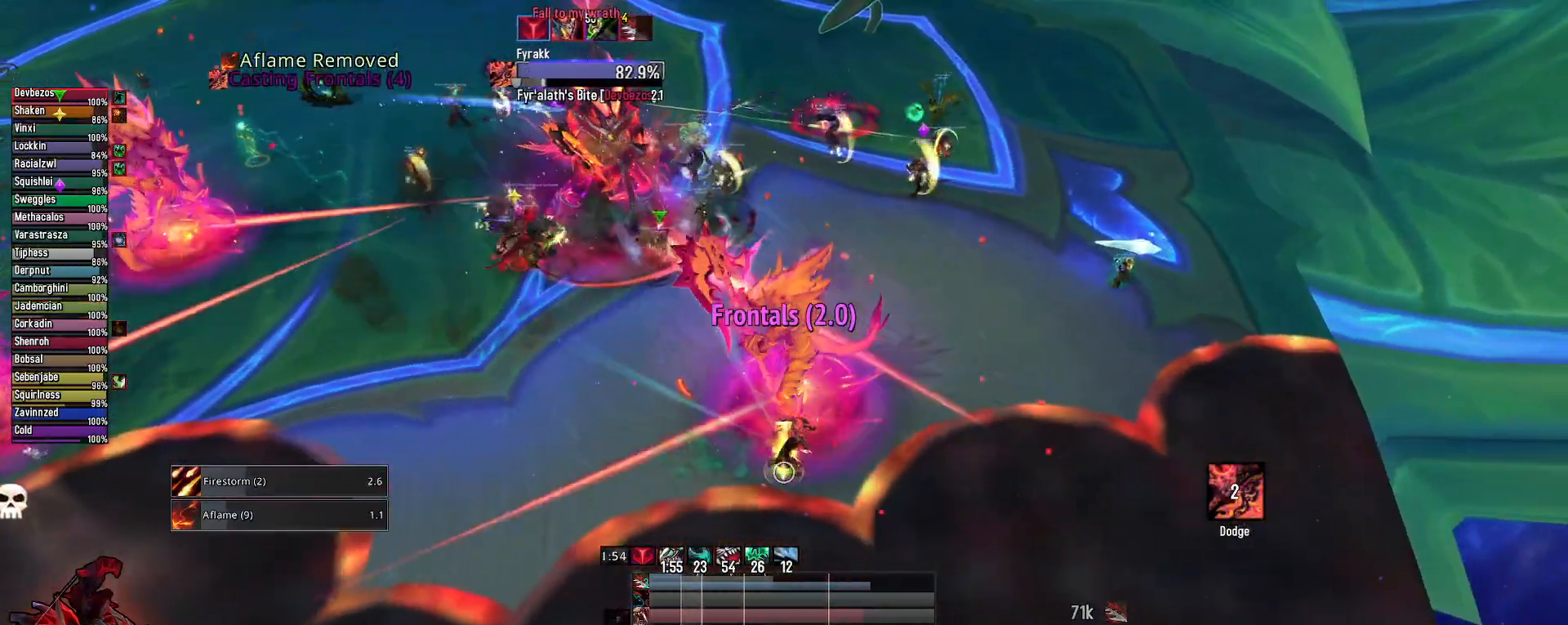
{"keys": [], "mouse": ["right"], "mouse_move": "left", "events": [[17, "mouse_left", "down"], [167, "2", "down"], [167, "mouse_left", "up"], [250, "2", "up"], [483, "e", "up"]]}
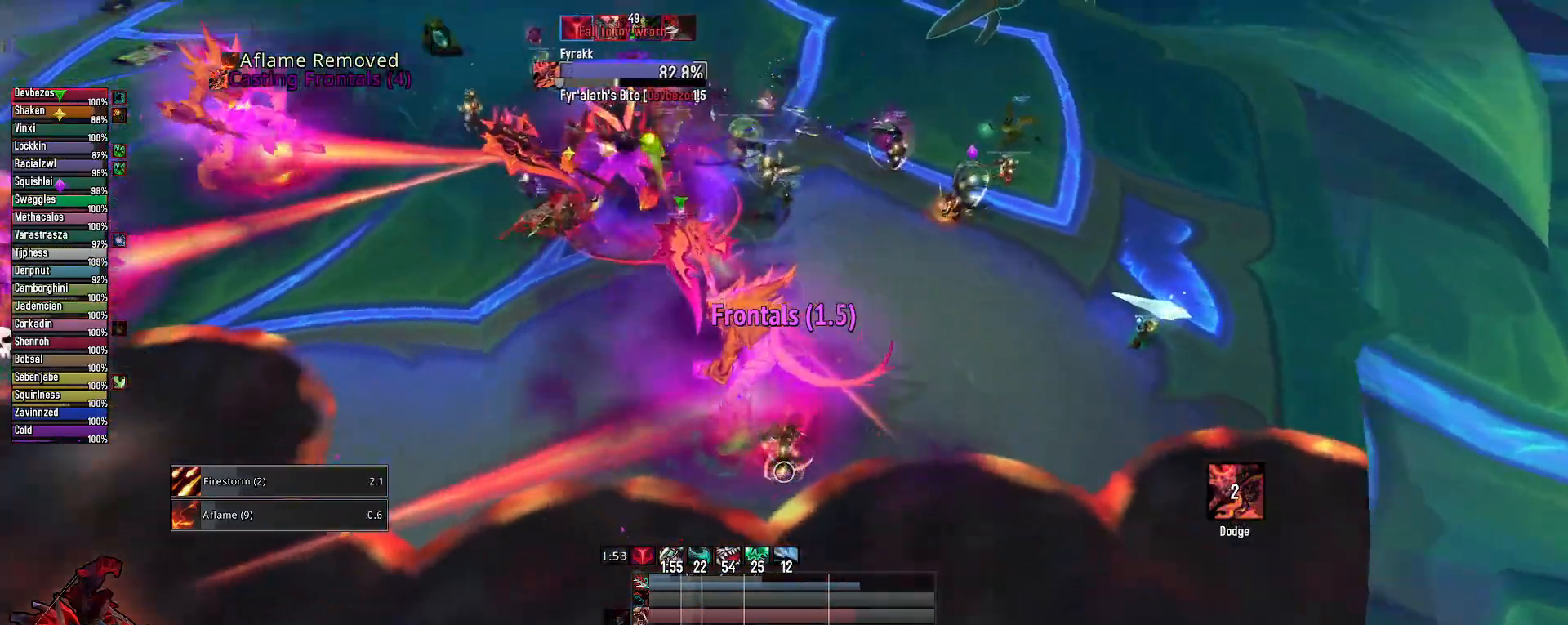
{"keys": ["s"], "mouse": ["right"], "mouse_move": "still", "events": [[217, "q", "down"], [267, "q", "up"], [367, "s", "down"]]}
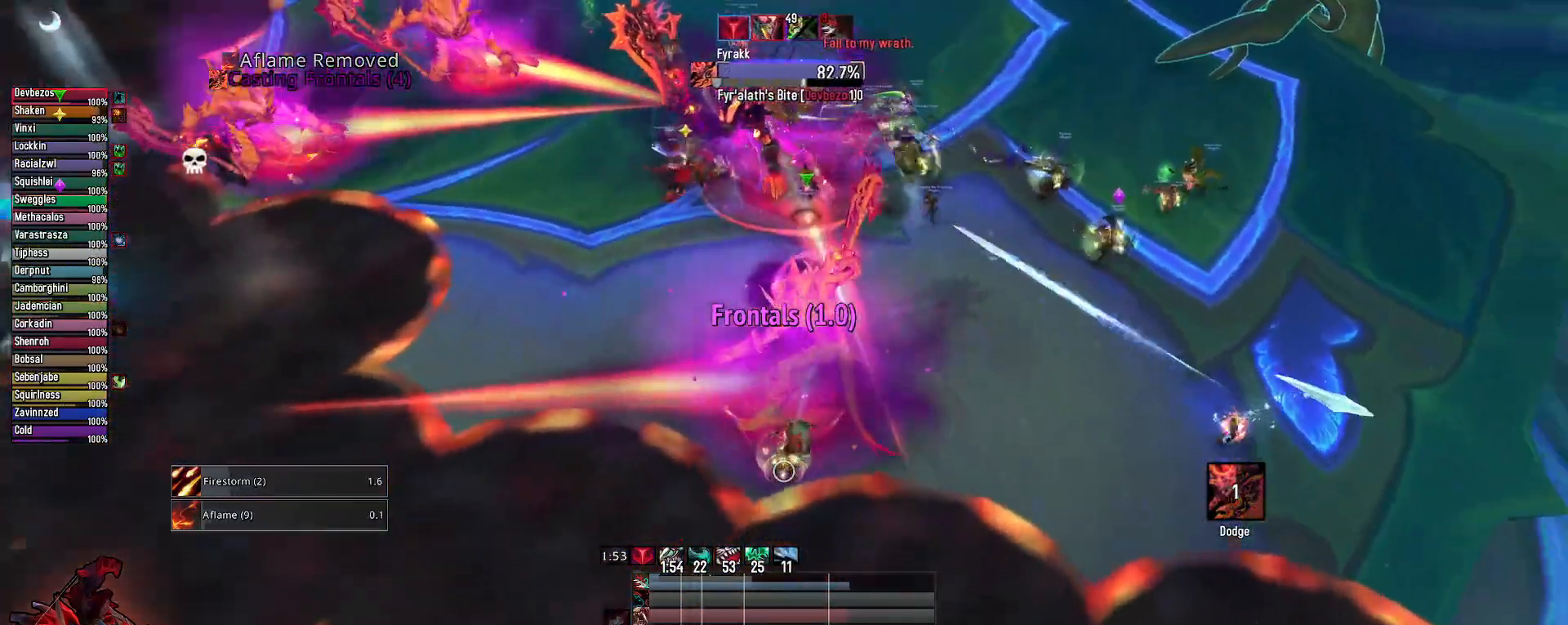
{"keys": ["s"], "mouse": ["right"], "mouse_move": "still", "events": [[150, "q", "down"], [183, "s", "up"], [283, "s", "down"], [333, "q", "up"]]}
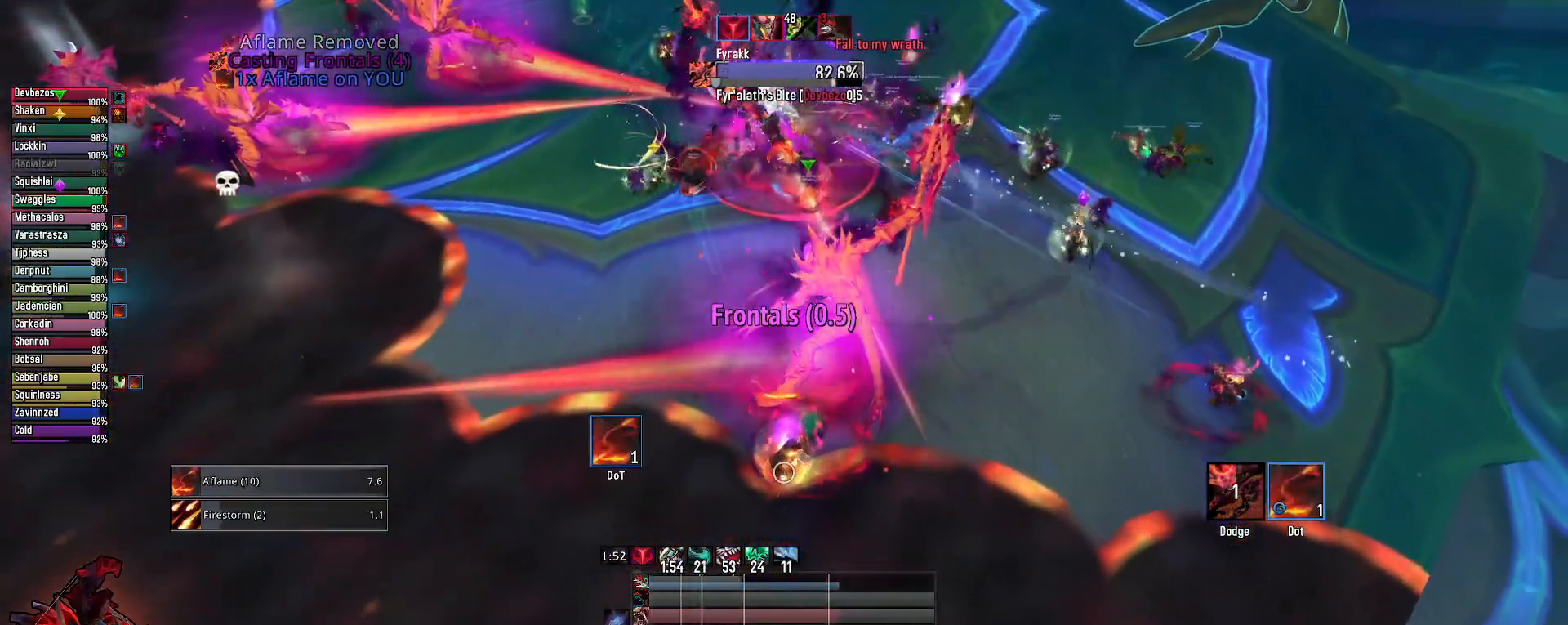
{"keys": ["2"], "mouse": ["right"], "mouse_move": "still", "events": [[17, "2", "down"], [67, "s", "up"], [117, "2", "up"], [250, "2", "down"], [350, "2", "up"], [400, "2", "down"]]}
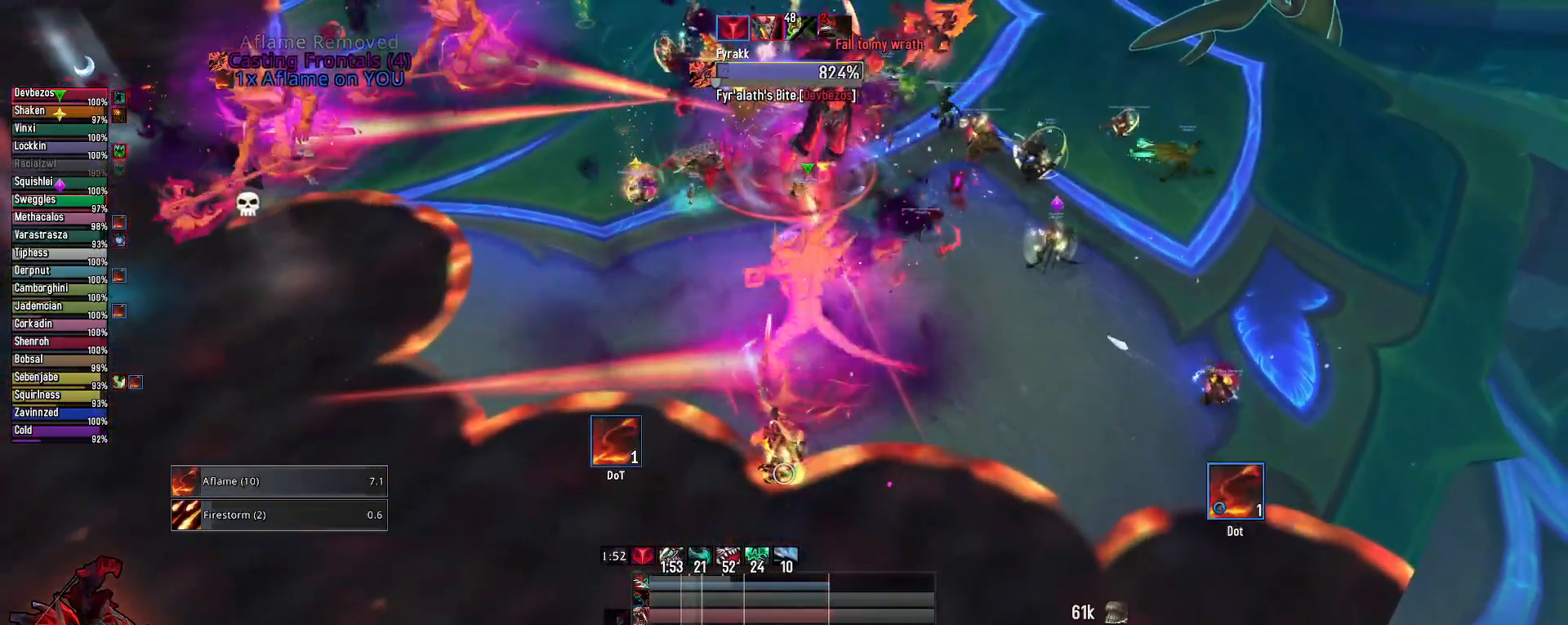
{"keys": ["3"], "mouse": ["left", "right"], "mouse_move": "still", "events": [[33, "2", "up"], [317, "mouse_left", "down"], [367, "3", "down"], [450, "3", "up"], [500, "3", "down"]]}
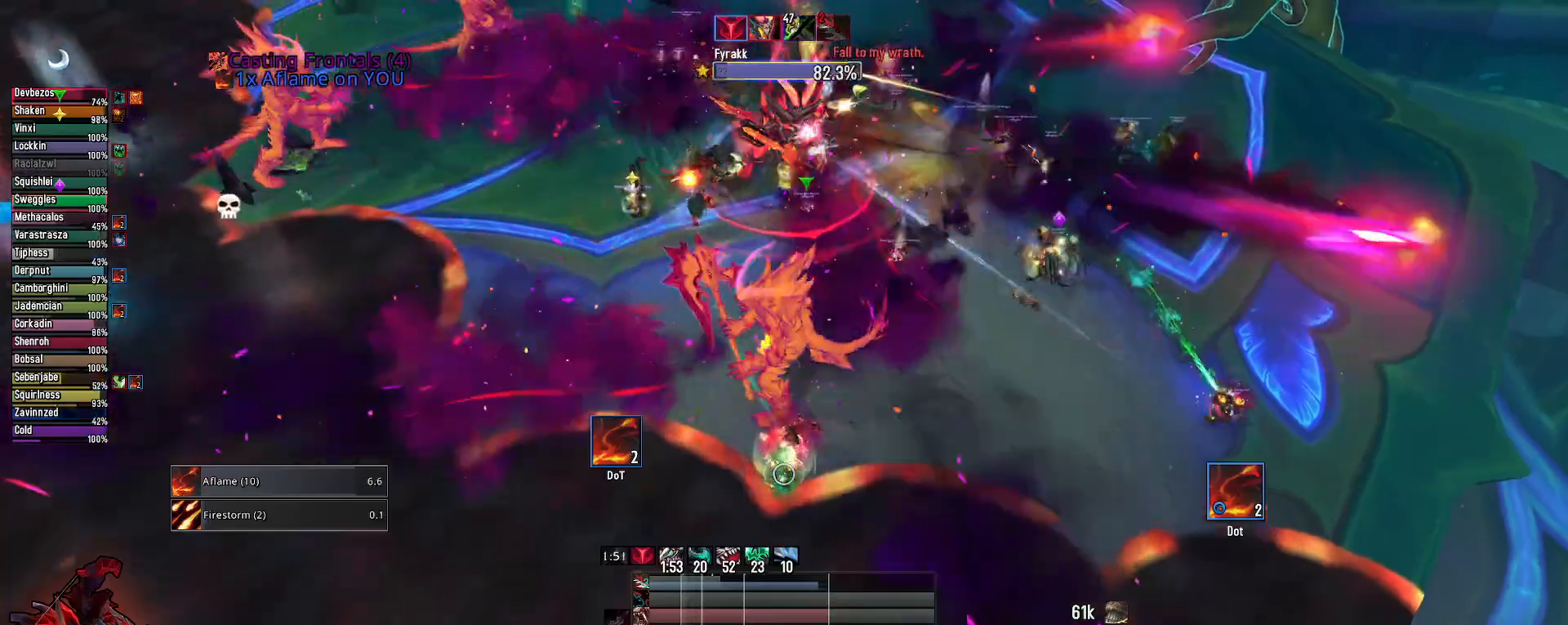
{"keys": ["e"], "mouse": ["right"], "mouse_move": "still", "events": [[100, "3", "up"], [150, "3", "down"], [283, "3", "up"], [333, "e", "down"], [483, "mouse_left", "up"]]}
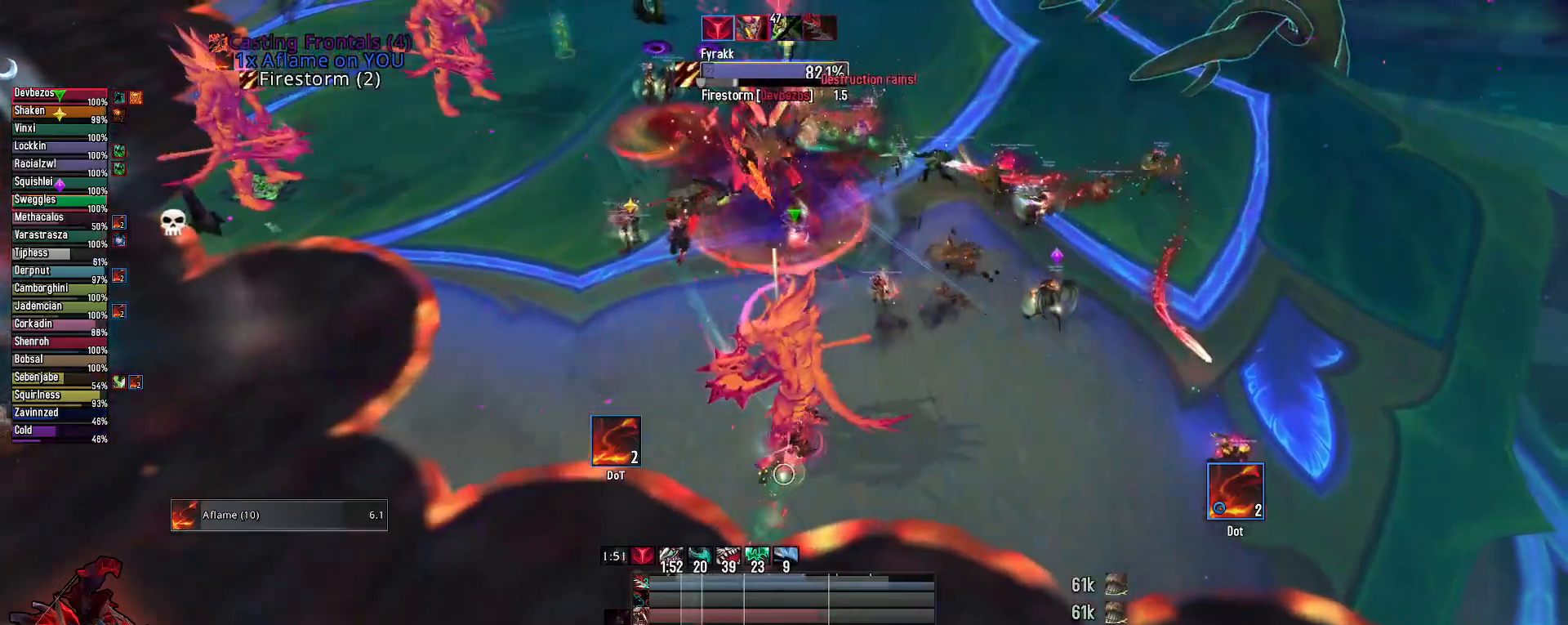
{"keys": ["e"], "mouse": ["right"], "mouse_move": "still", "events": [[117, "e", "up"], [167, "2", "down"], [300, "2", "up"], [350, "2", "down"], [483, "2", "up"], [483, "e", "down"]]}
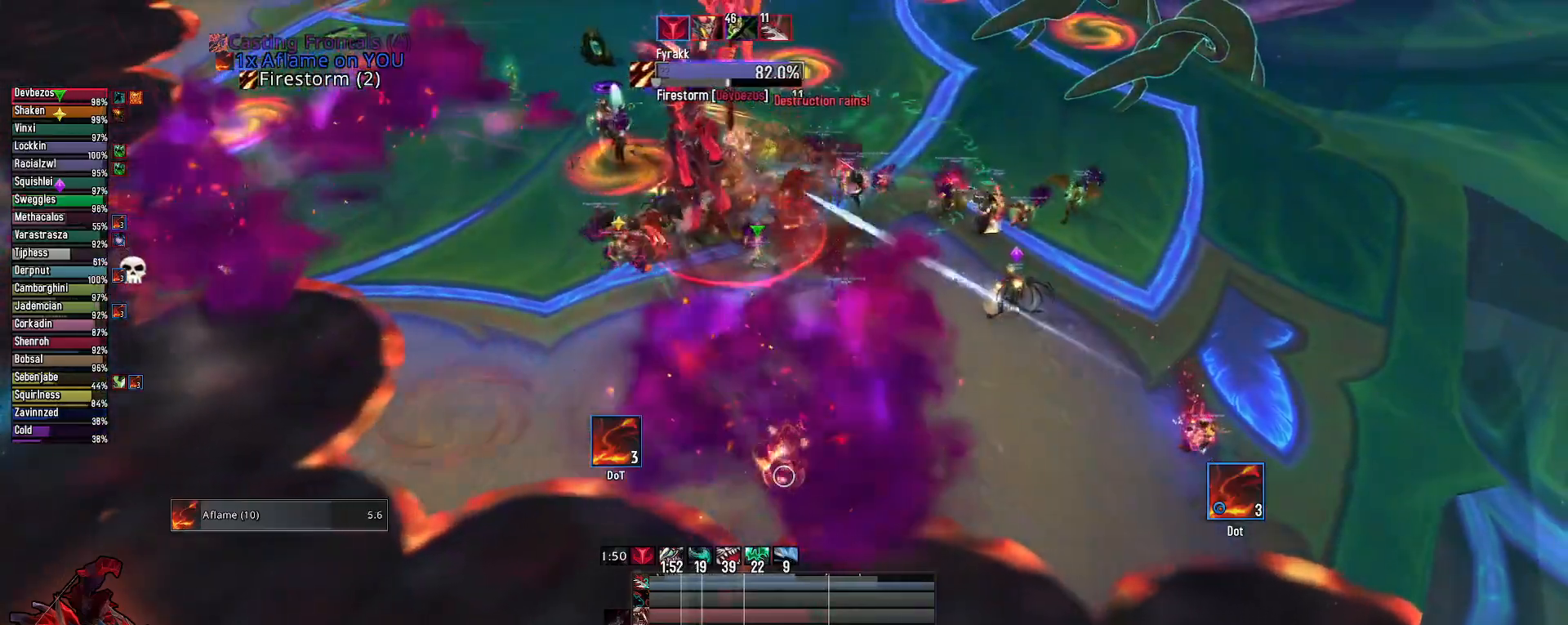
{"keys": [], "mouse": [], "mouse_move": "up-right", "events": [[83, "e", "up"], [133, "2", "down"], [217, "2", "up"], [267, "mouse_right", "up"], [317, "2", "down"], [450, "2", "up"]]}
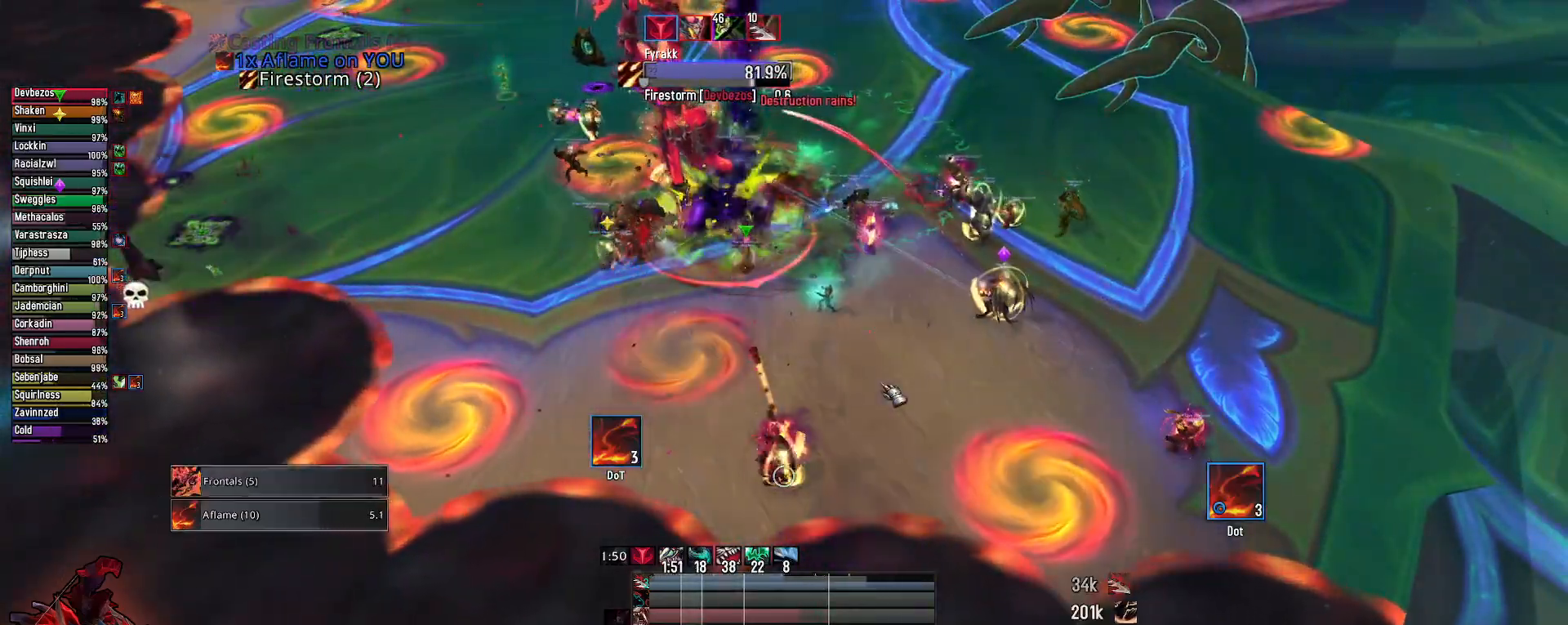
{"keys": ["s"], "mouse": [], "mouse_move": "still", "events": [[183, "q", "down"], [383, "s", "down"], [433, "q", "up"]]}
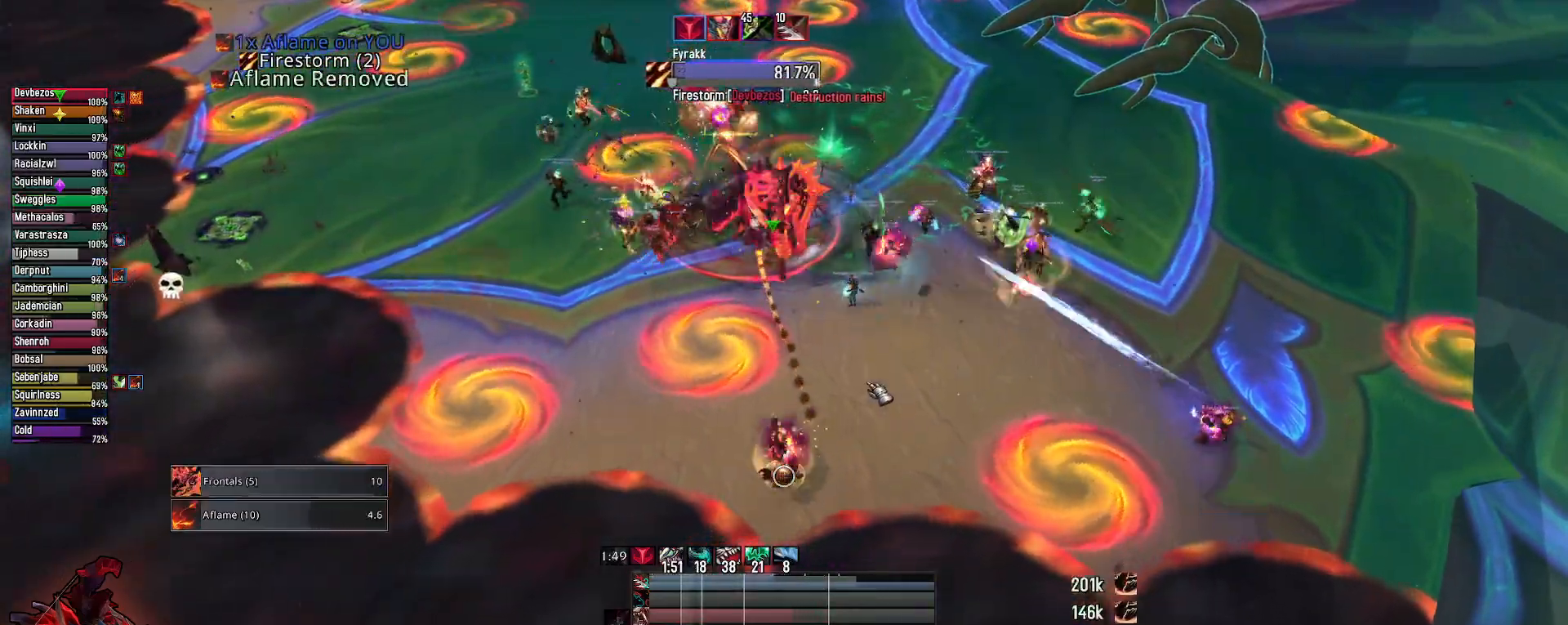
{"keys": ["2"], "mouse": [], "mouse_move": "still", "events": [[200, "2", "down"], [250, "s", "up"], [300, "2", "up"], [433, "2", "down"]]}
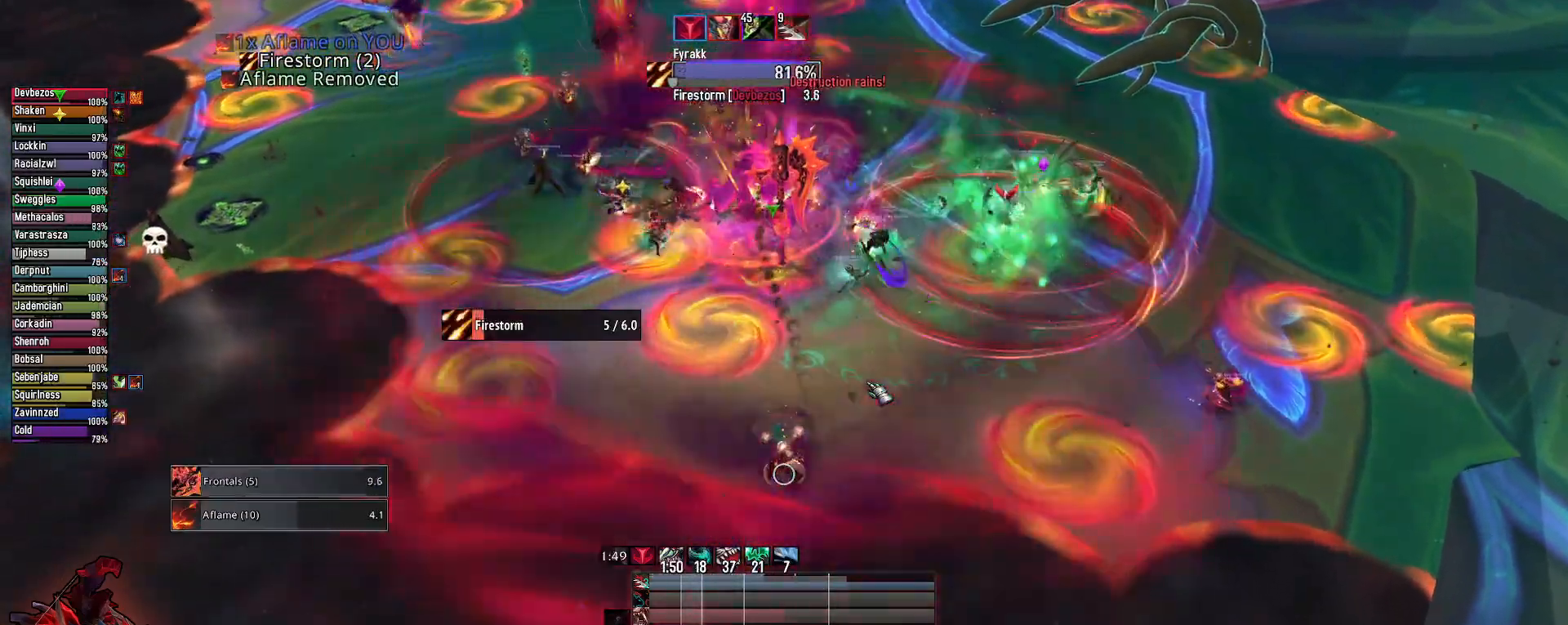
{"keys": ["e"], "mouse": ["left", "right"], "mouse_move": "still", "events": [[33, "2", "up"], [83, "mouse_right", "down"], [133, "2", "down"], [233, "2", "up"], [233, "mouse_left", "down"], [267, "e", "down"]]}
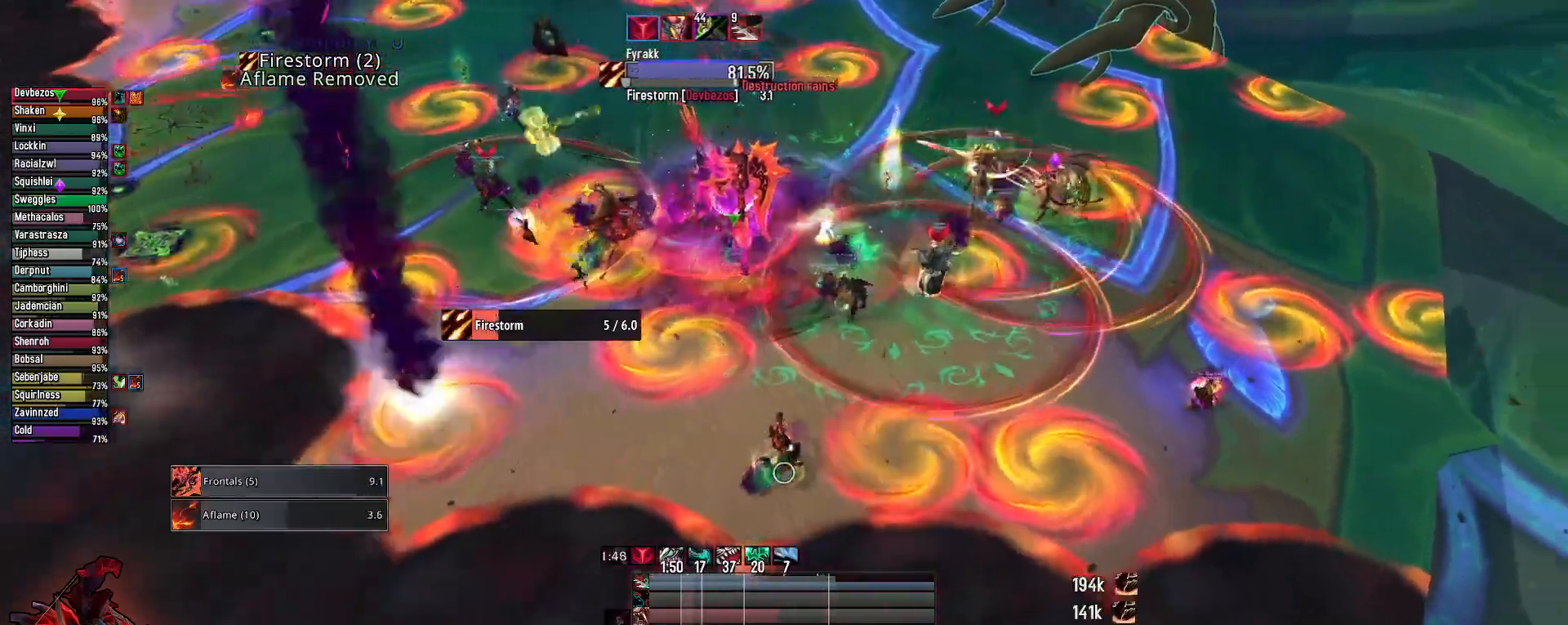
{"keys": [], "mouse": ["left", "right"], "mouse_move": "still", "events": [[200, "e", "up"]]}
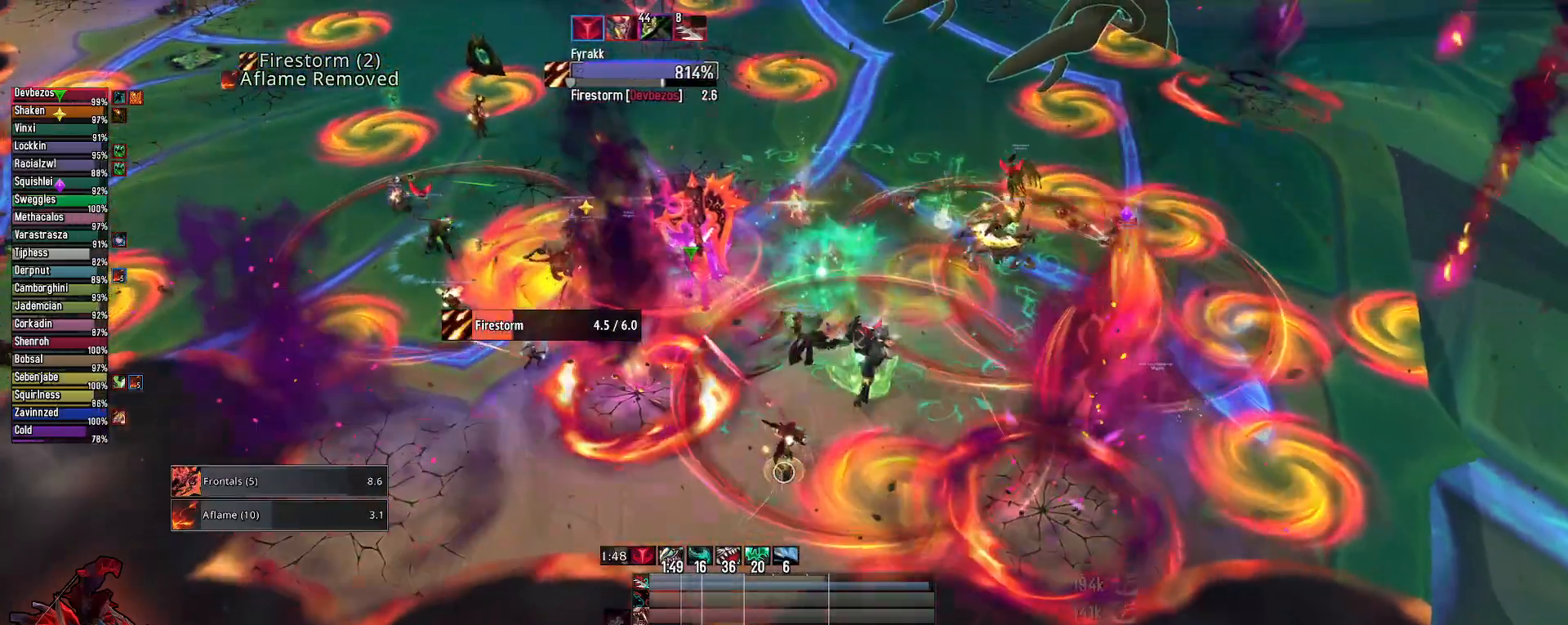
{"keys": ["e"], "mouse": ["left", "right"], "mouse_move": "still", "events": [[483, "e", "down"]]}
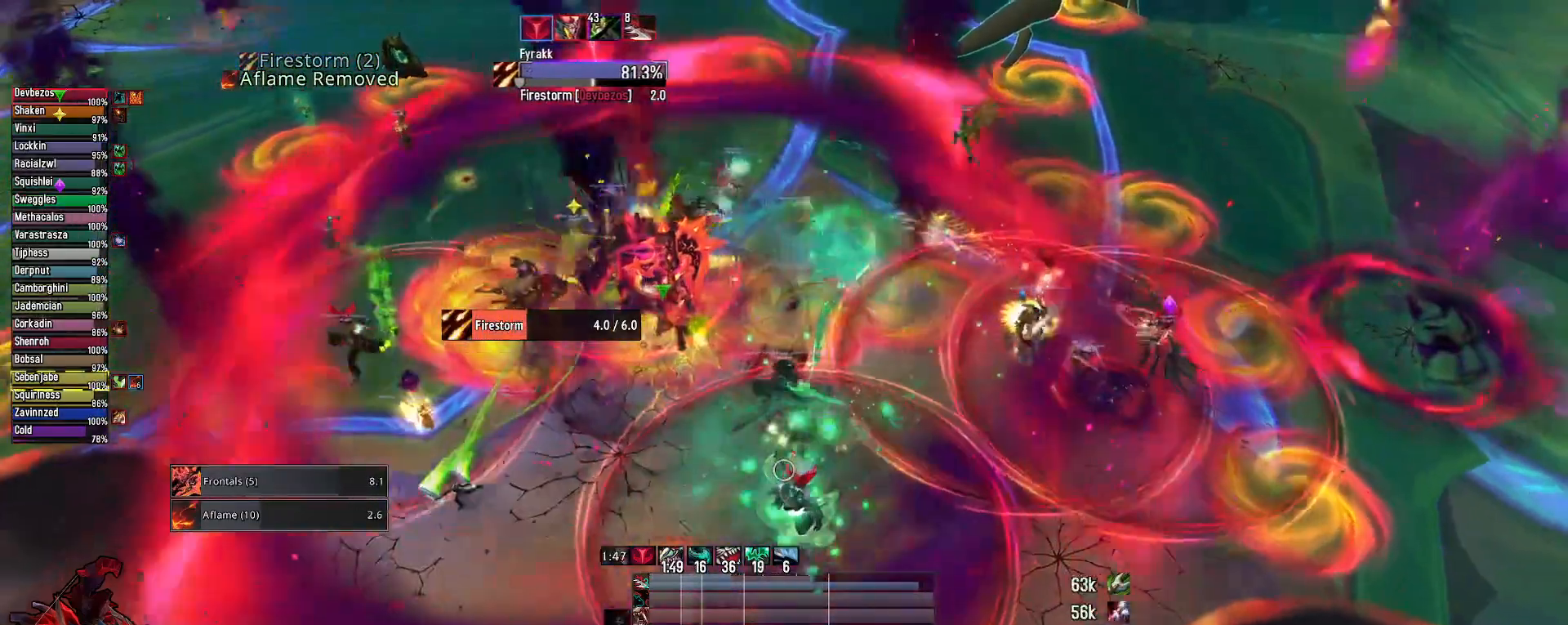
{"keys": ["e"], "mouse": ["left", "right"], "mouse_move": "still", "events": [[133, "mouse_left", "up"], [167, "e", "up"], [217, "2", "down"], [317, "2", "up"], [400, "2", "down"], [450, "2", "up"], [450, "e", "down"], [450, "mouse_left", "down"]]}
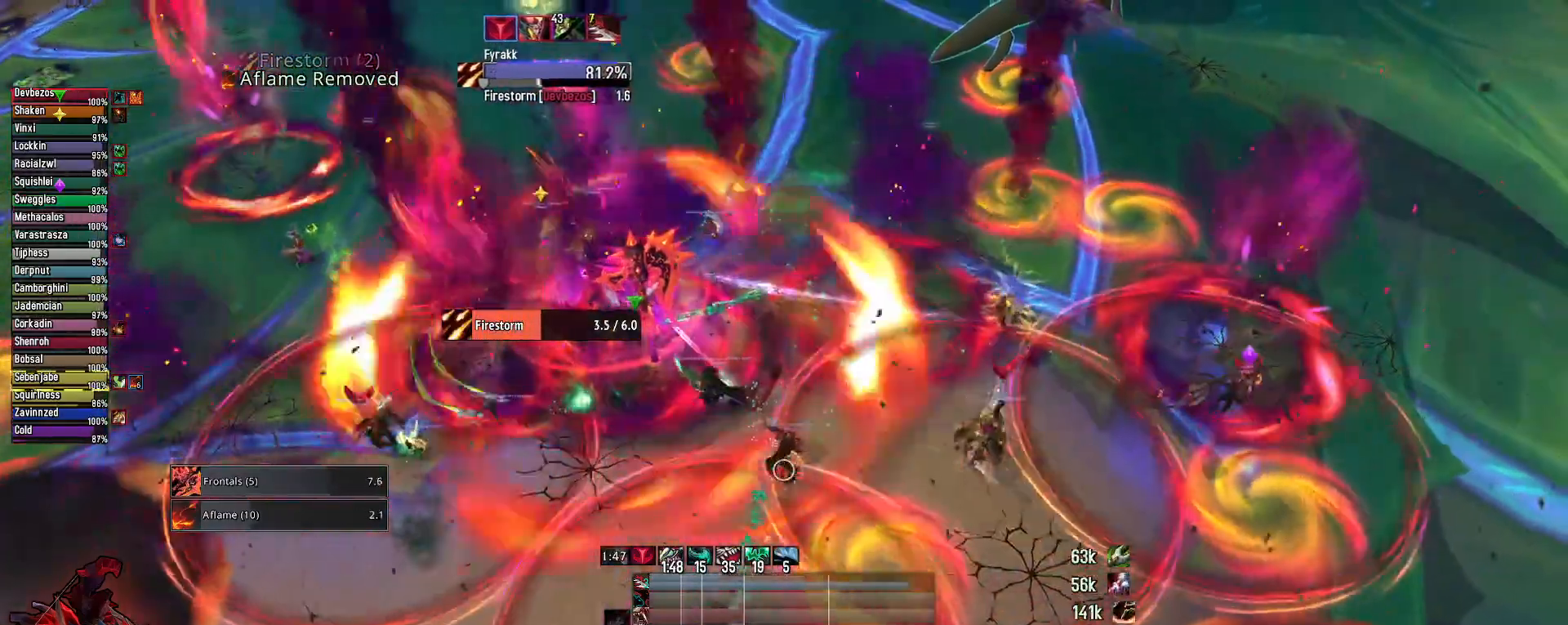
{"keys": ["e"], "mouse": ["left", "right"], "mouse_move": "still", "events": [[100, "mouse_left", "up"], [133, "e", "up"], [233, "mouse_left", "down"], [367, "e", "down"]]}
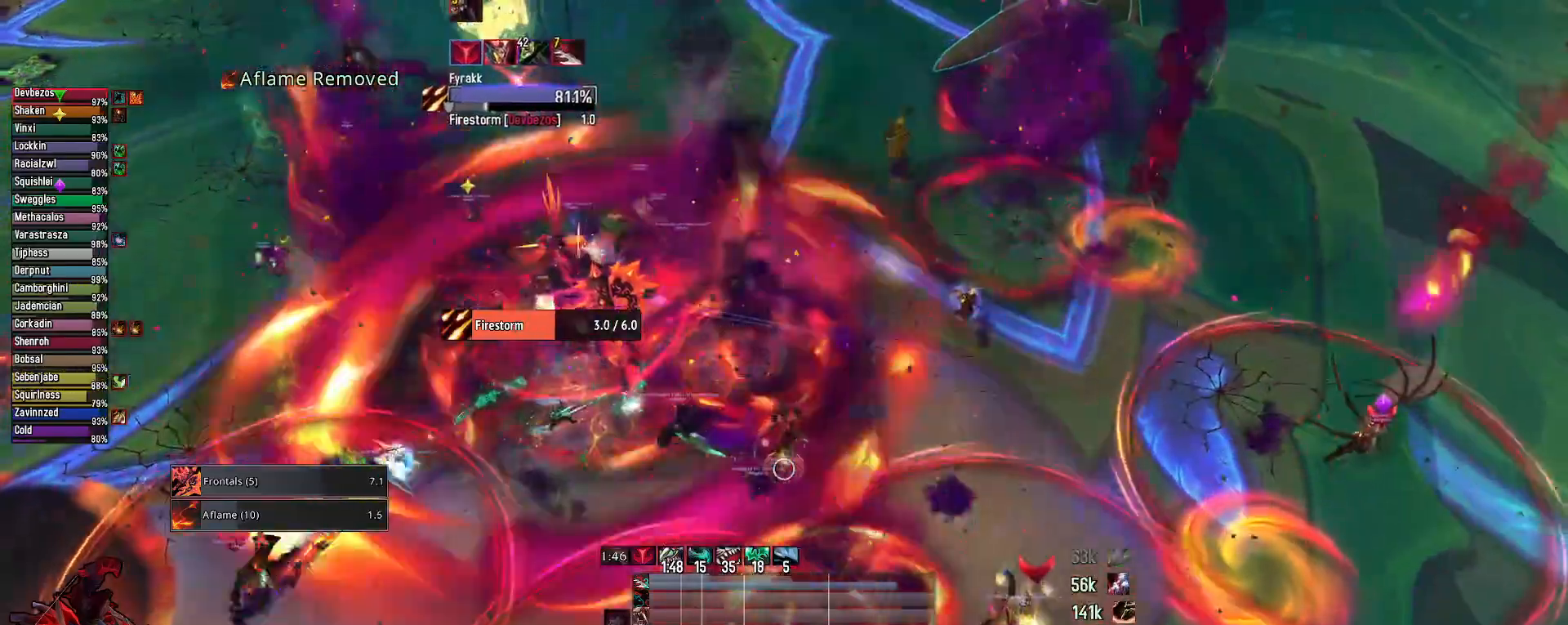
{"keys": ["e"], "mouse": ["right"], "mouse_move": "left", "events": [[117, "mouse_left", "up"], [300, "2", "down"], [450, "2", "up"]]}
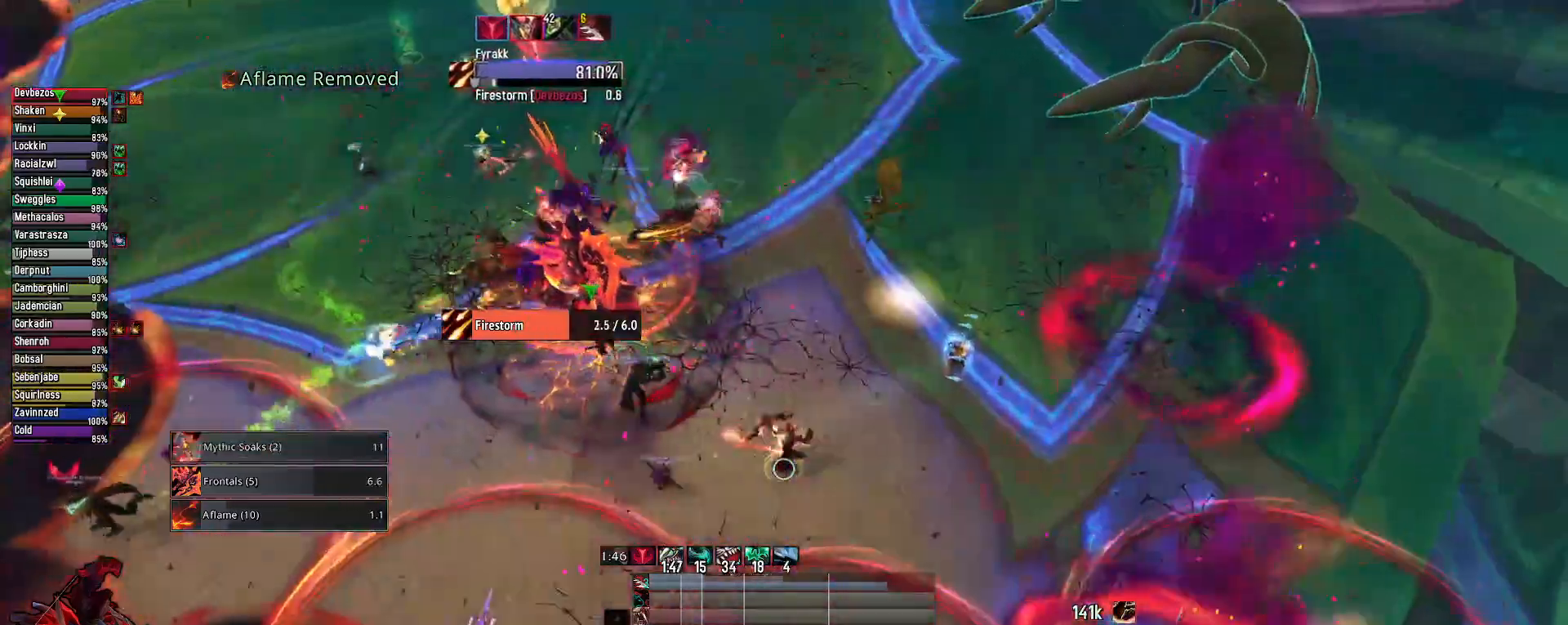
{"keys": ["e"], "mouse": ["right"], "mouse_move": "left", "events": [[83, "2", "down"], [167, "2", "up"], [167, "mouse_left", "down"], [317, "mouse_left", "up"]]}
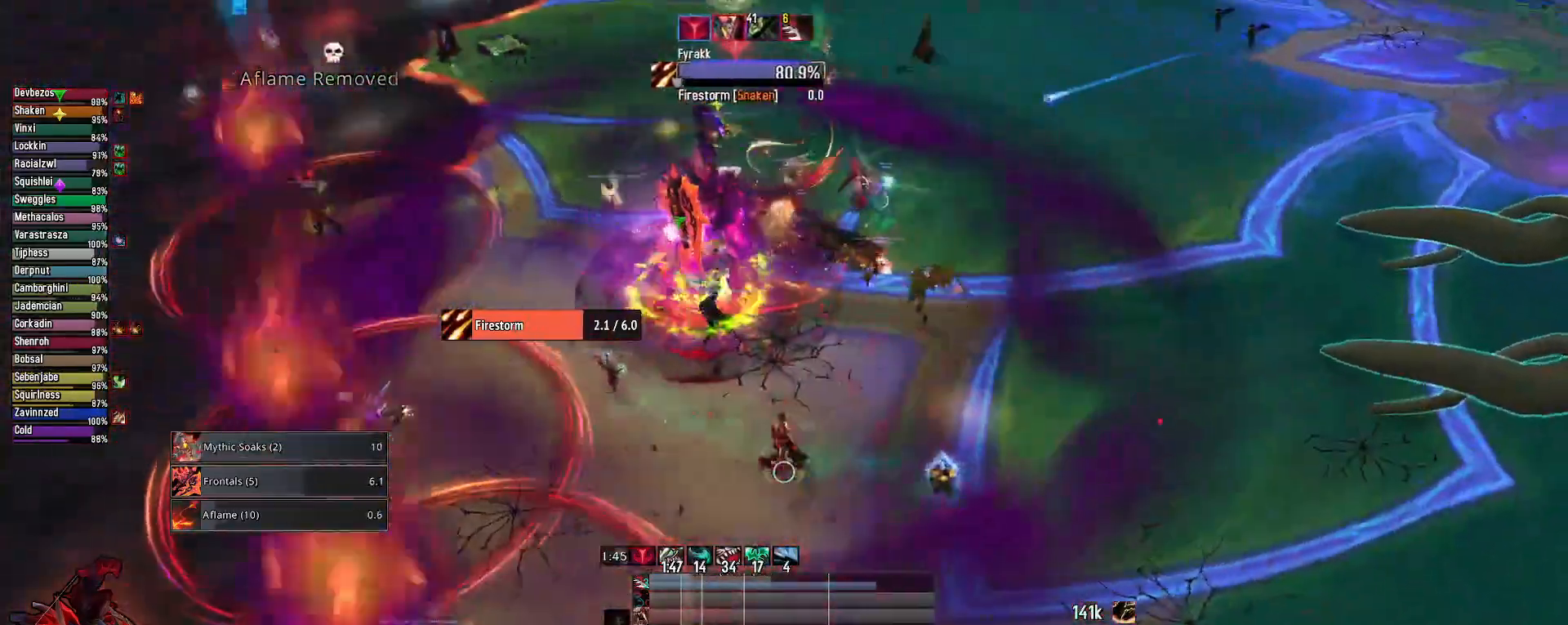
{"keys": ["e"], "mouse": ["left", "right"], "mouse_move": "still", "events": [[100, "3", "down"], [200, "3", "up"], [233, "mouse_left", "down"], [283, "3", "down"], [417, "3", "up"]]}
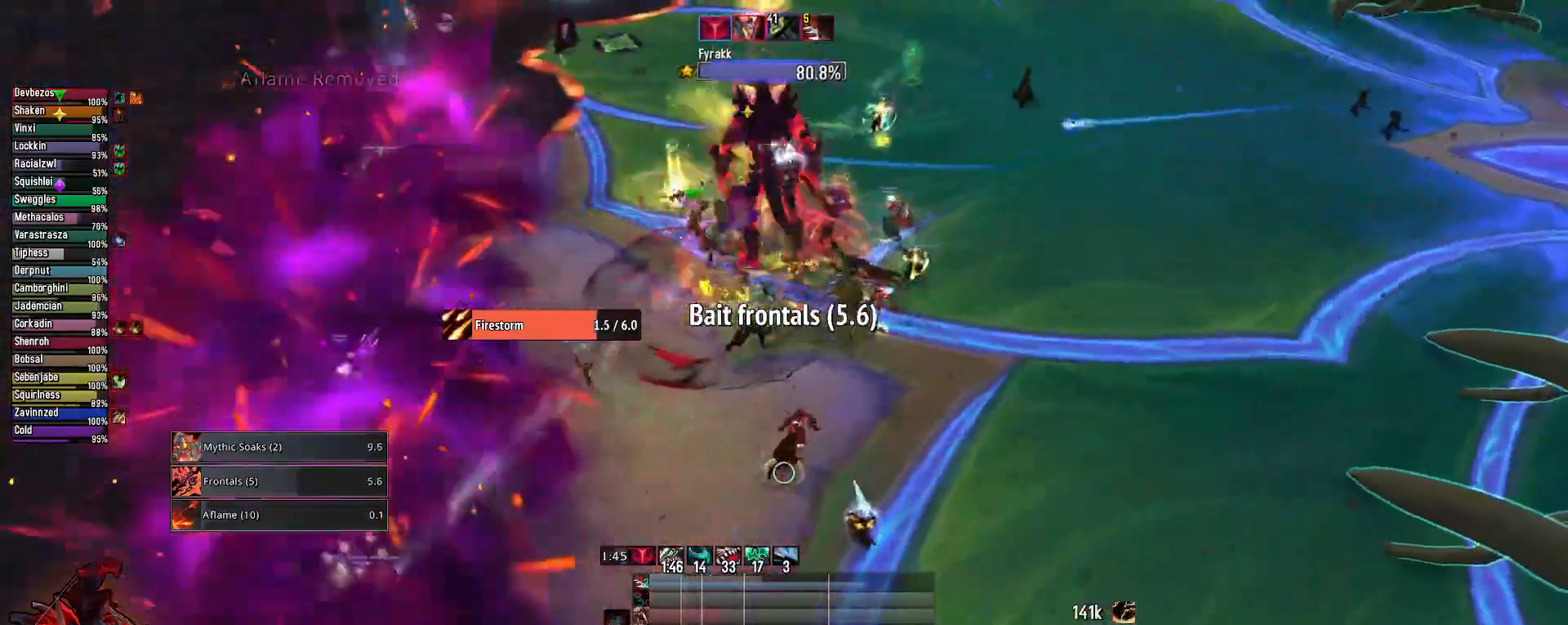
{"keys": ["e", "w"], "mouse": [], "mouse_move": "still", "events": [[150, "mouse_left", "up"], [200, "mouse_right", "up"], [200, "w", "down"]]}
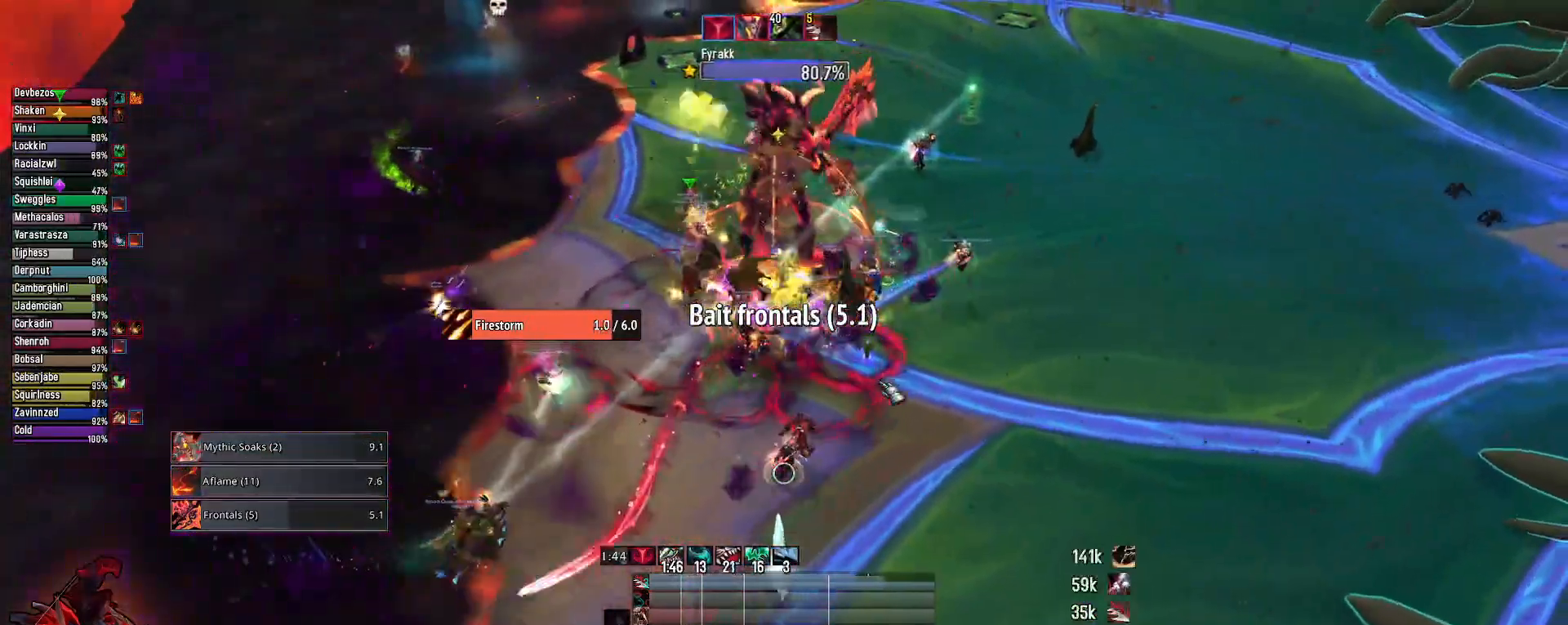
{"keys": ["2", "e", "w"], "mouse": [], "mouse_move": "still", "events": [[217, "2", "down"], [317, "2", "up"], [400, "2", "down"]]}
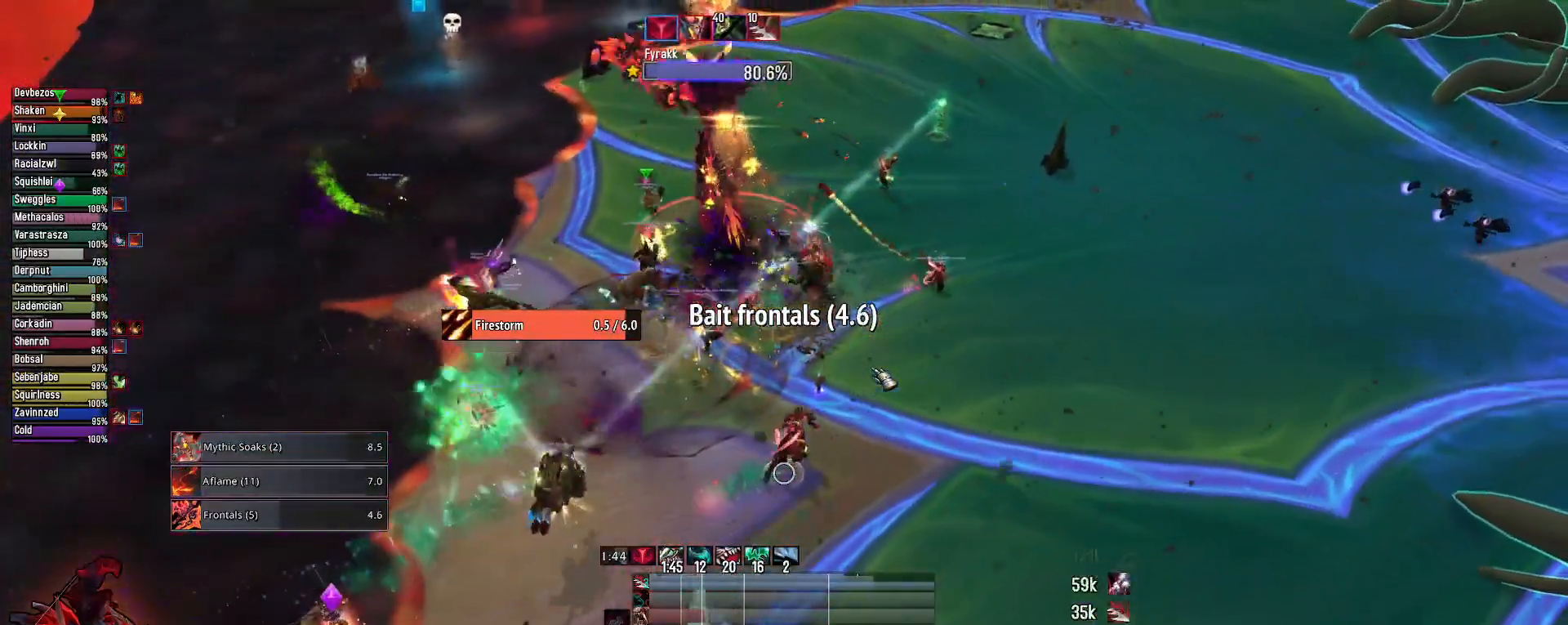
{"keys": ["w"], "mouse": [], "mouse_move": "still", "events": [[50, "2", "up"], [150, "2", "down"], [233, "2", "up"], [417, "e", "up"]]}